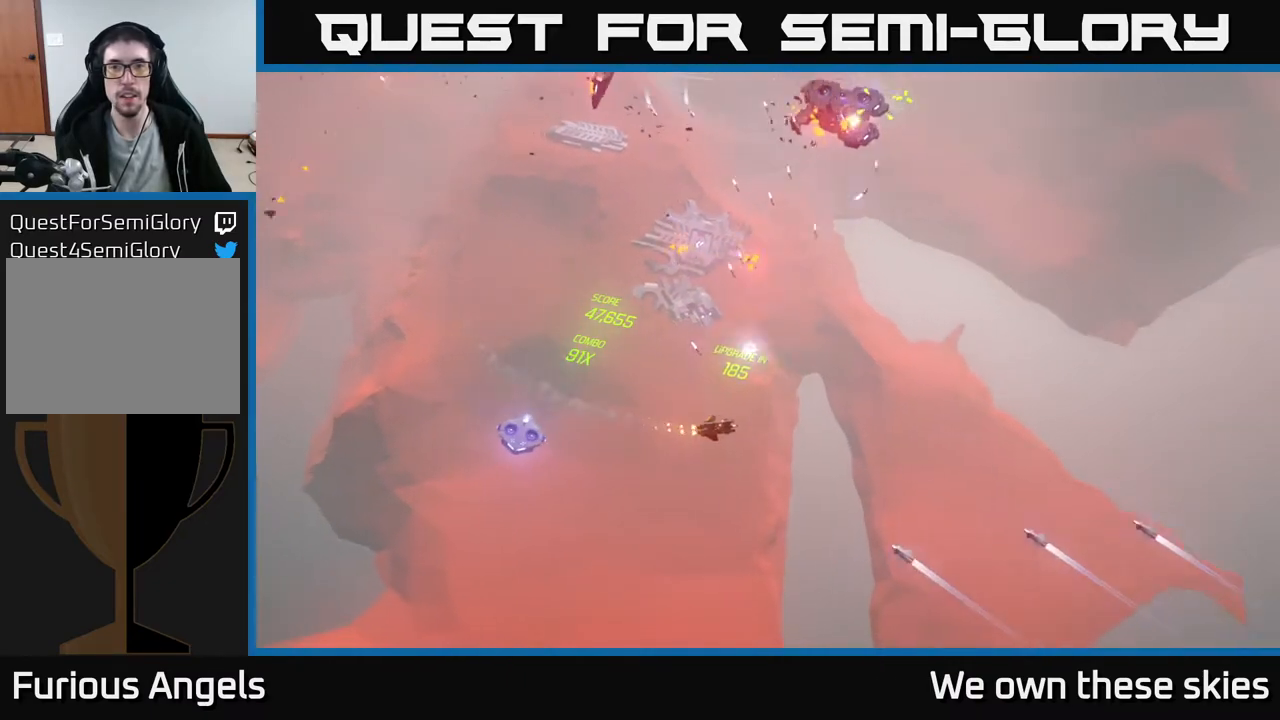
Gameplay with a controller (Xbox layout); each line is a JSON object with the inputs held at the frame after it. "events" lists button and stick changes between this image and that frame as [ms after this image, input, new state], when the widget could be followed in between. Not read: right_stick.
{"buttons": [], "left_stick": "right", "events": []}
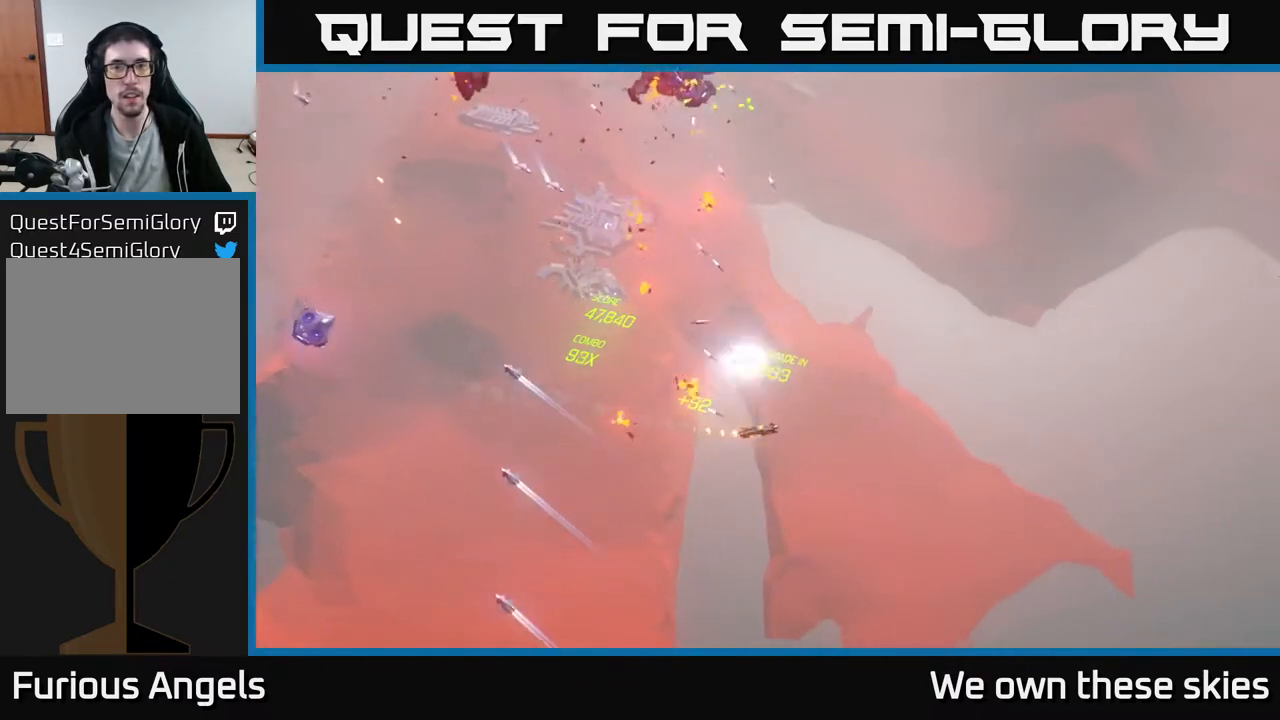
{"buttons": [], "left_stick": "up", "events": [[50, "left_stick", "center"], [117, "left_stick", "up"]]}
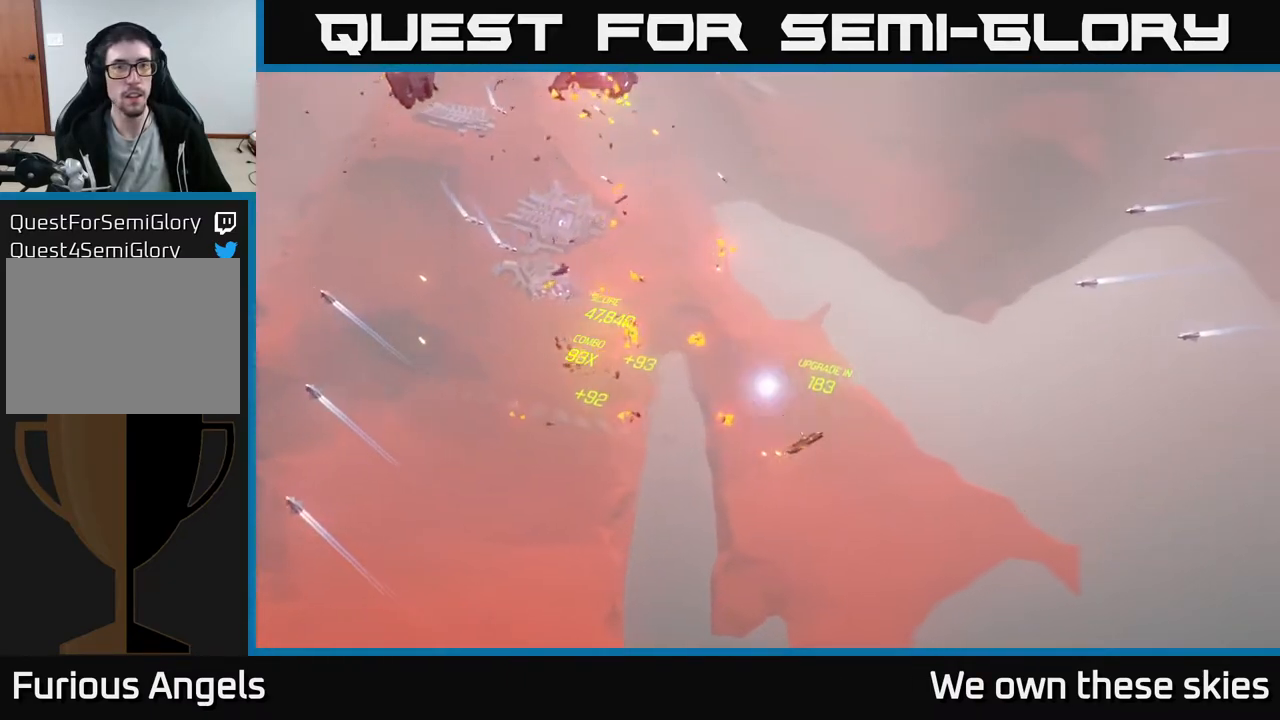
{"buttons": [], "left_stick": "up", "events": [[150, "left_stick", "up-left"], [300, "left_stick", "left"], [500, "left_stick", "up"]]}
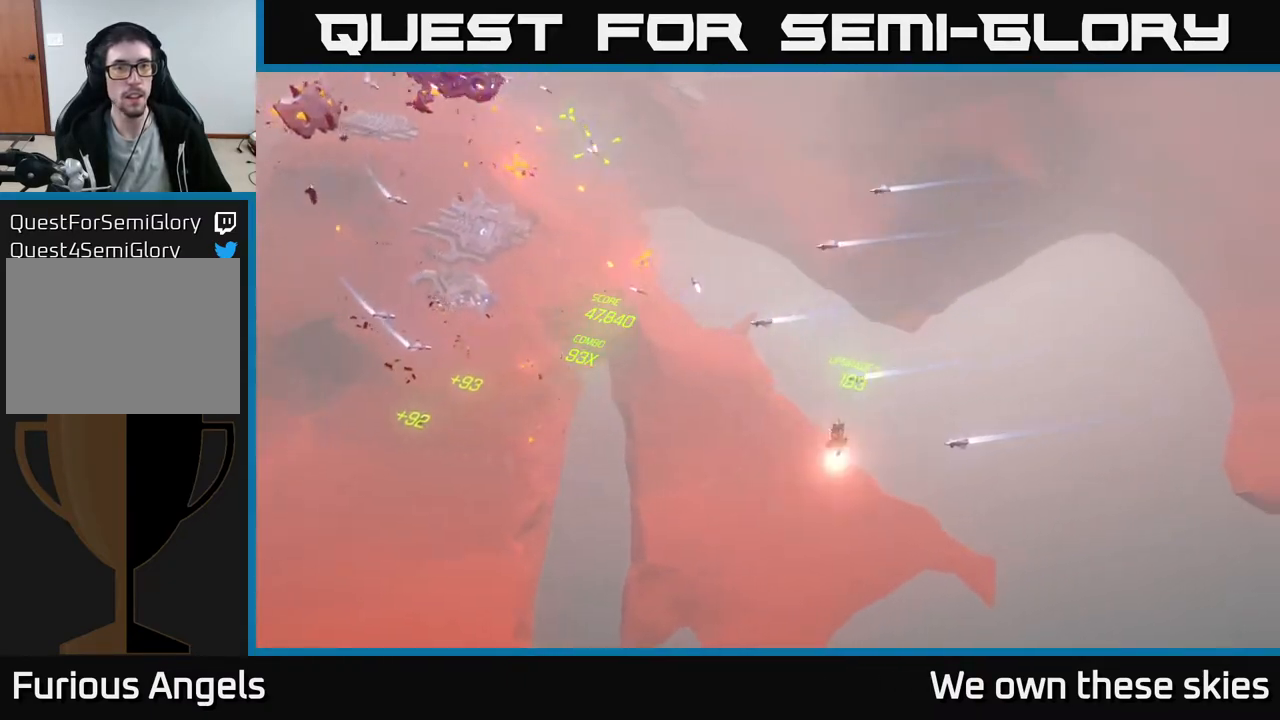
{"buttons": [], "left_stick": "up-left", "events": [[33, "left_stick", "up-right"], [383, "left_stick", "up-left"]]}
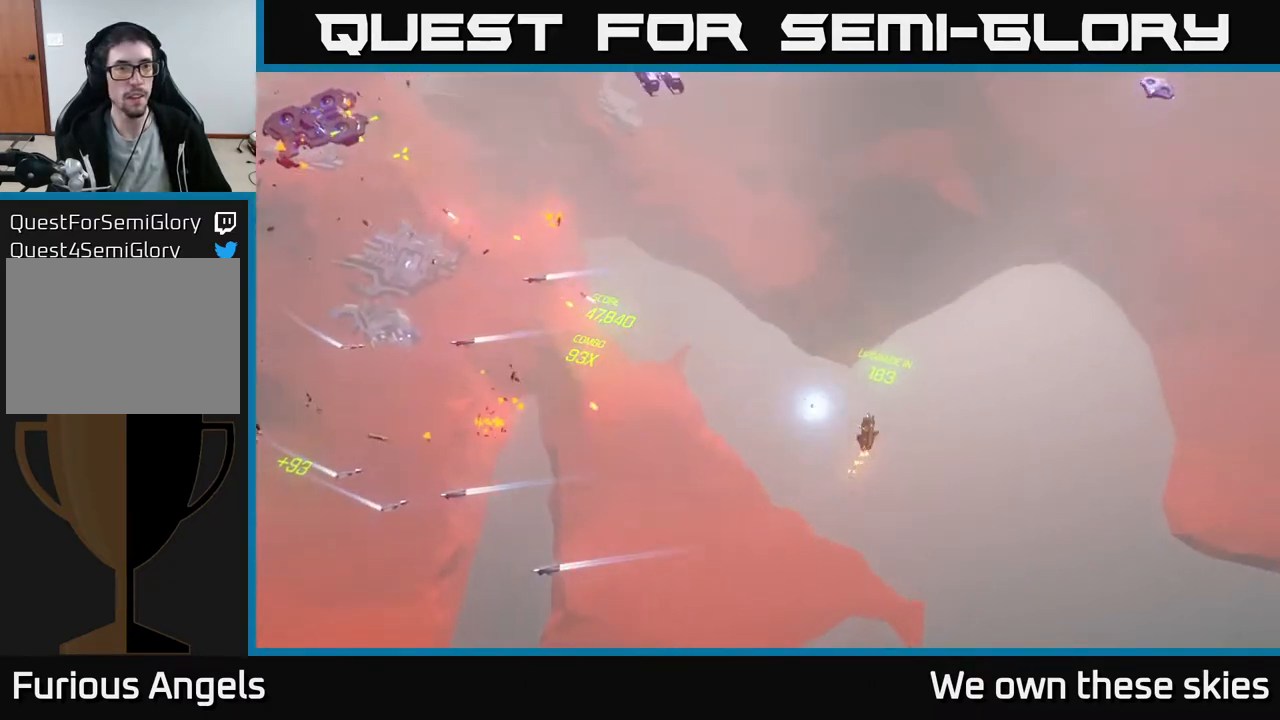
{"buttons": [], "left_stick": "center", "events": [[17, "left_stick", "left"], [383, "left_stick", "center"]]}
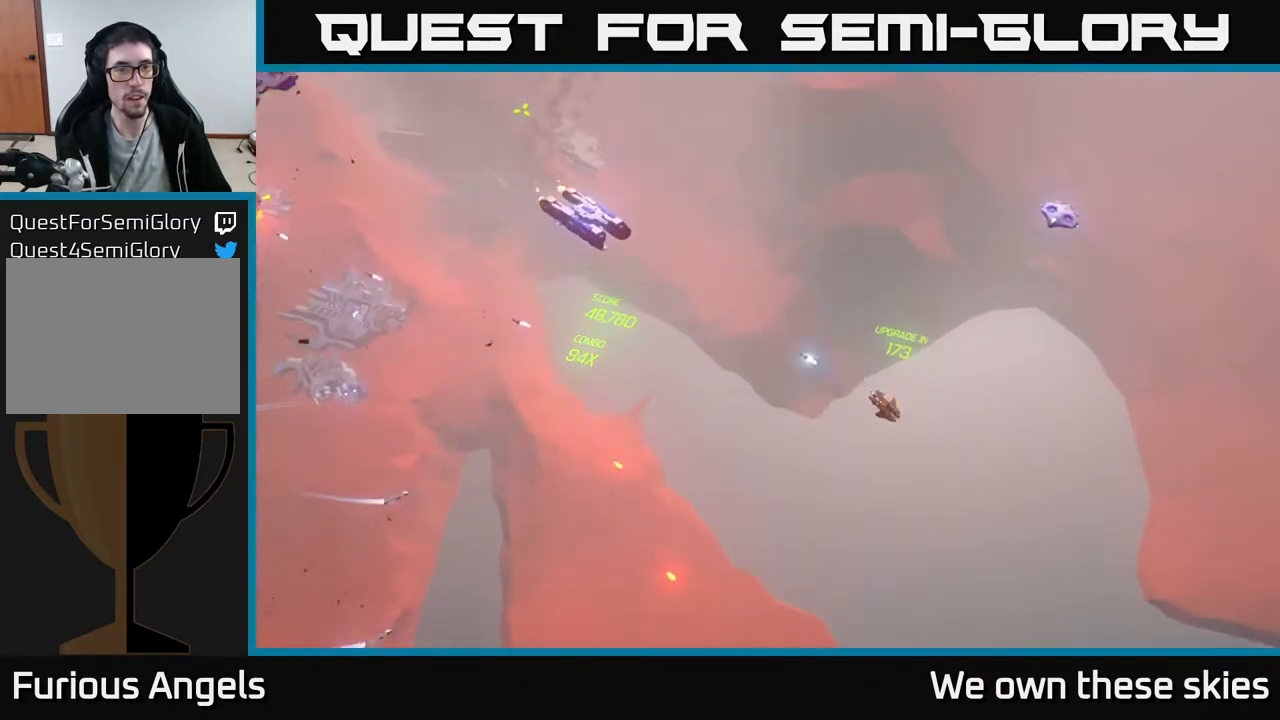
{"buttons": [], "left_stick": "up-left", "events": [[100, "left_stick", "left"], [333, "left_stick", "up-left"]]}
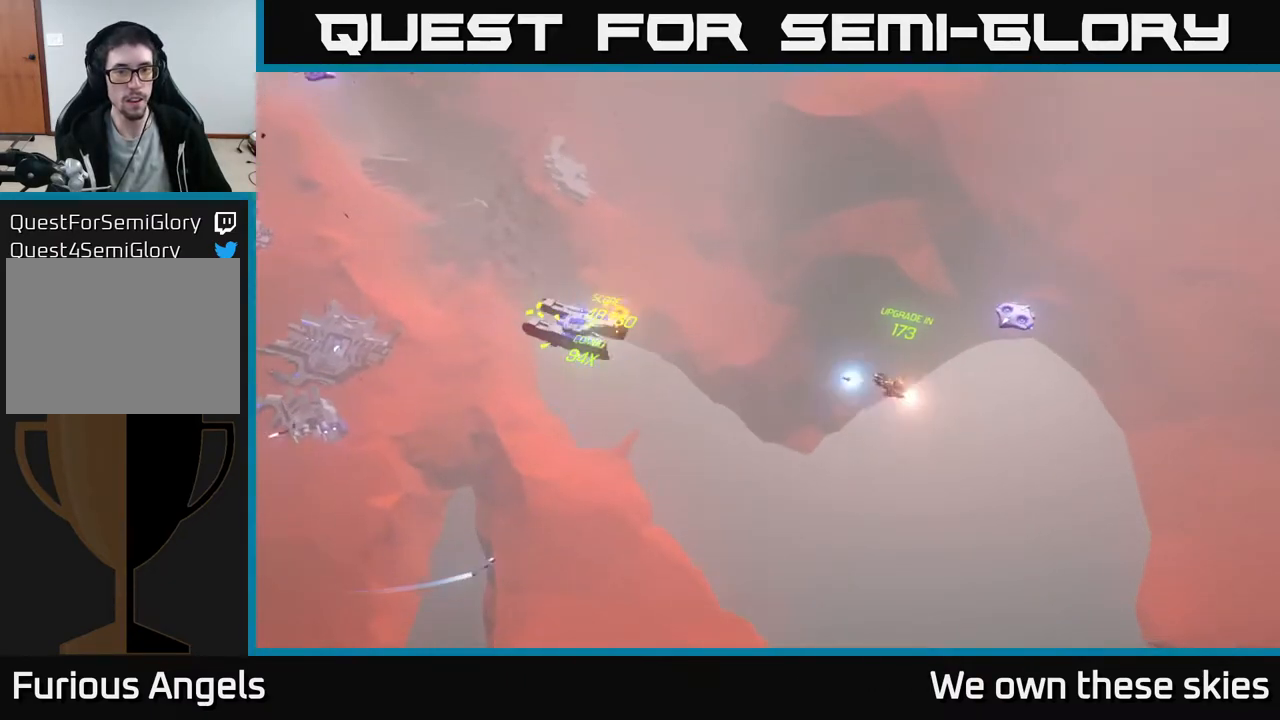
{"buttons": [], "left_stick": "down-left", "events": [[83, "left_stick", "left"], [333, "left_stick", "down-left"]]}
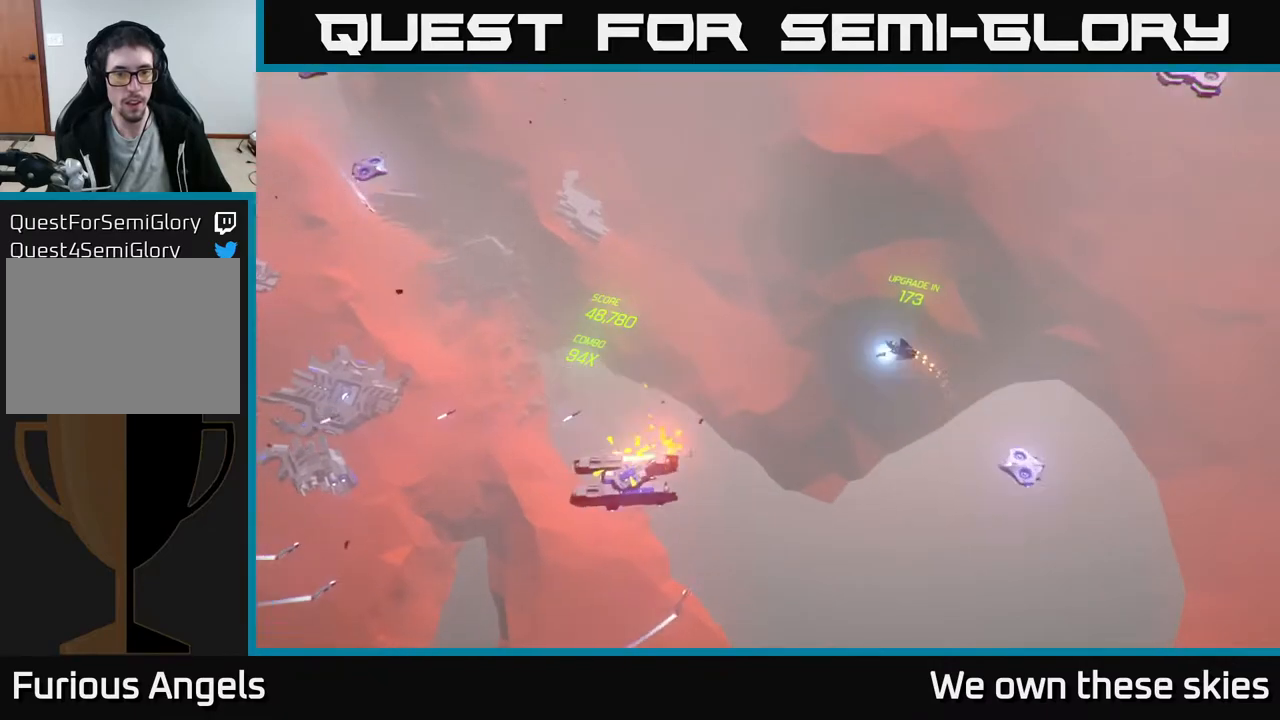
{"buttons": [], "left_stick": "up", "events": [[167, "left_stick", "left"], [267, "left_stick", "up-left"], [433, "left_stick", "up"]]}
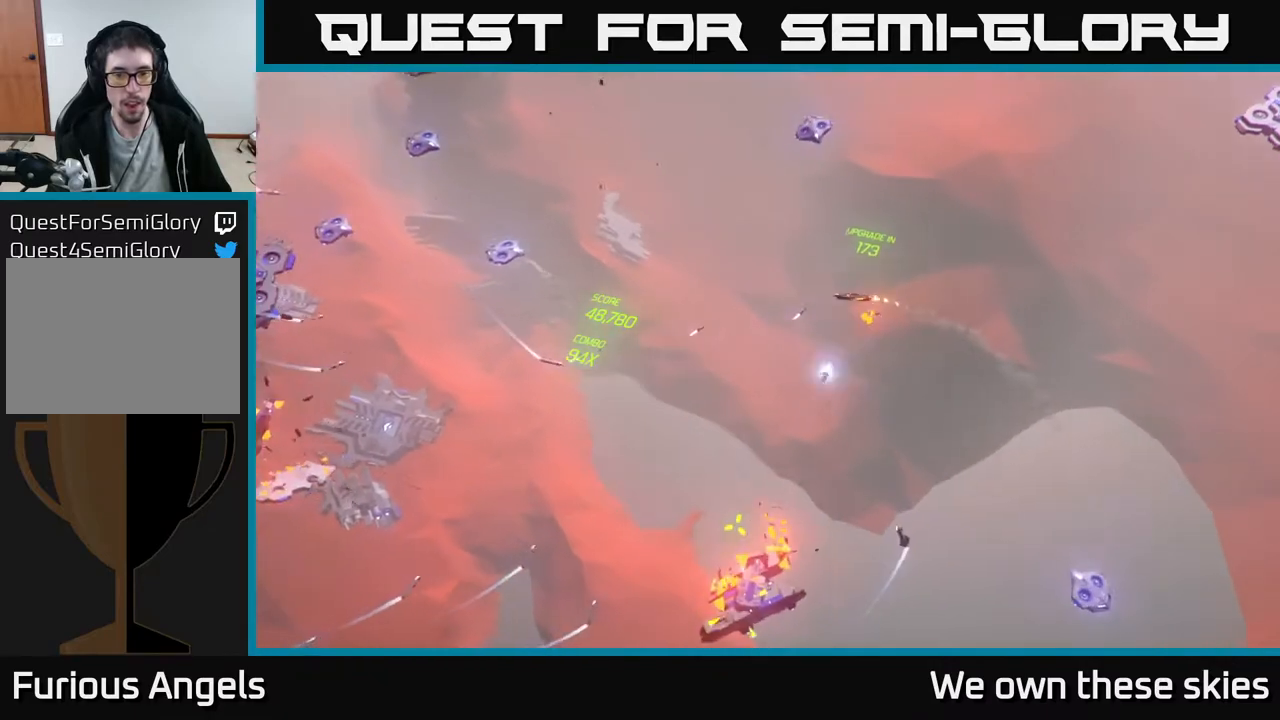
{"buttons": [], "left_stick": "center", "events": [[367, "left_stick", "center"]]}
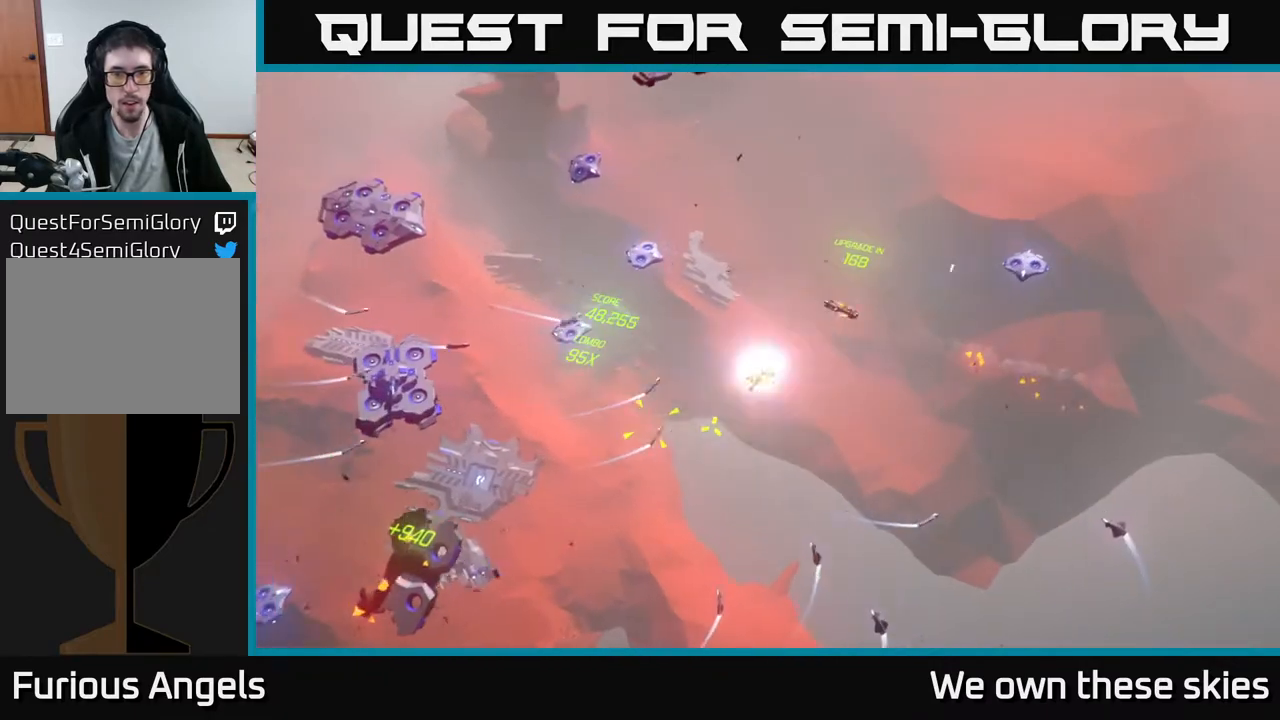
{"buttons": [], "left_stick": "up-left", "events": [[133, "left_stick", "left"], [300, "left_stick", "up-left"]]}
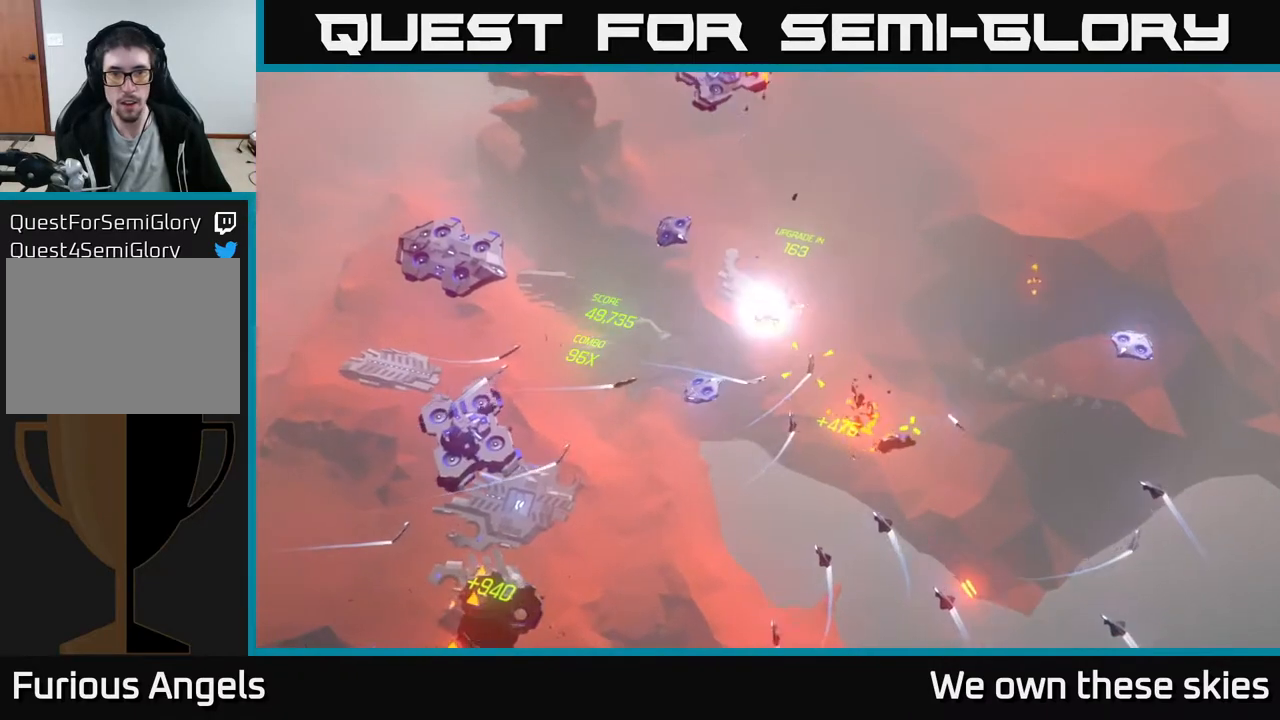
{"buttons": [], "left_stick": "left", "events": [[83, "left_stick", "up"], [450, "left_stick", "left"]]}
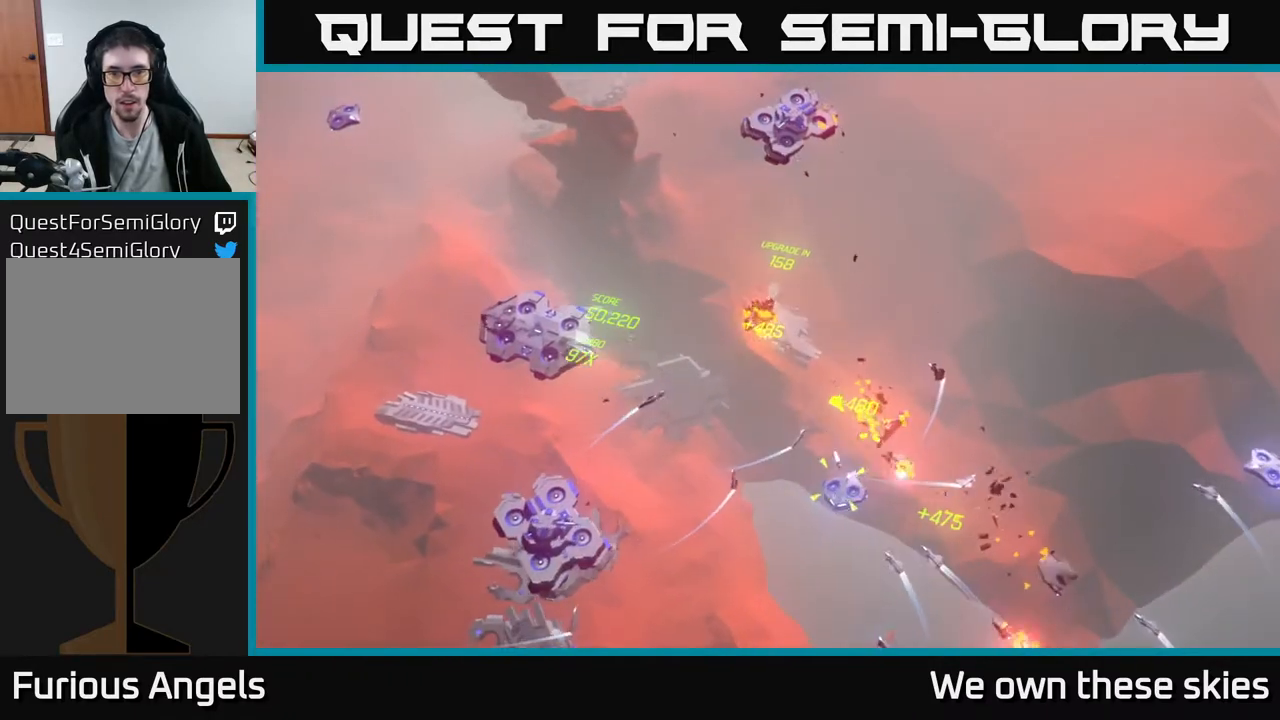
{"buttons": [], "left_stick": "left", "events": []}
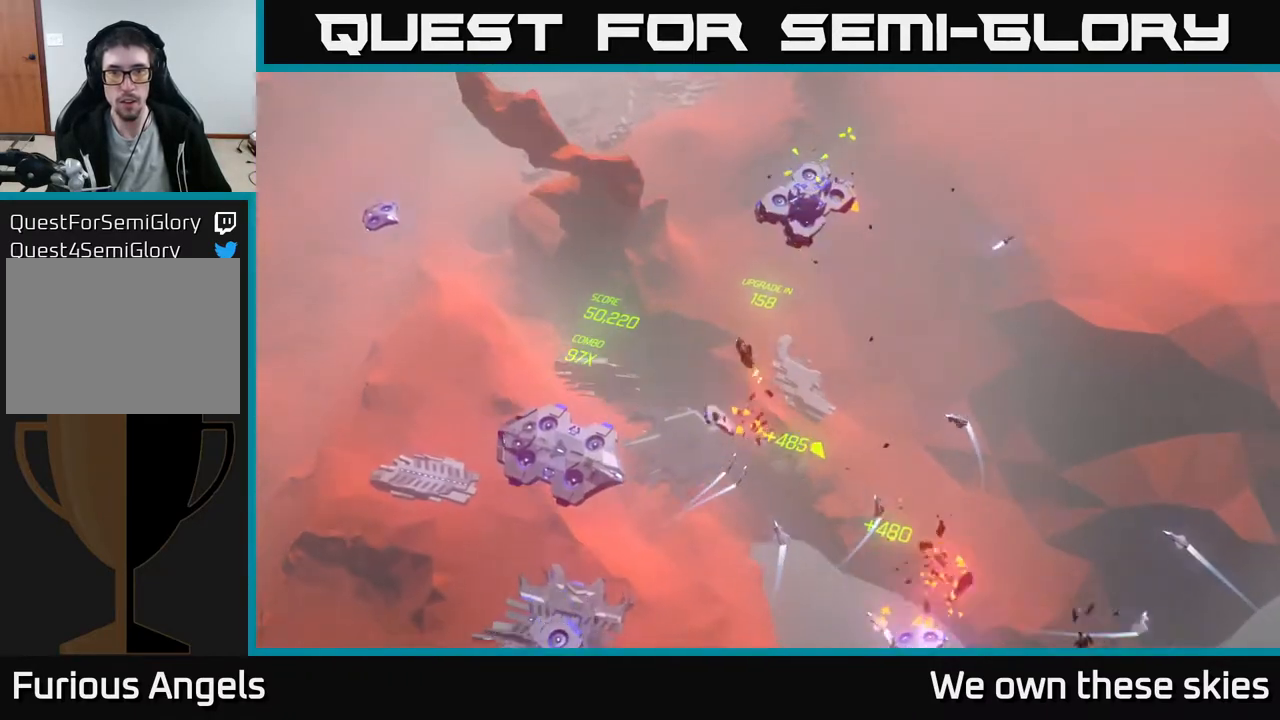
{"buttons": [], "left_stick": "left", "events": [[250, "left_stick", "up-left"], [467, "left_stick", "left"]]}
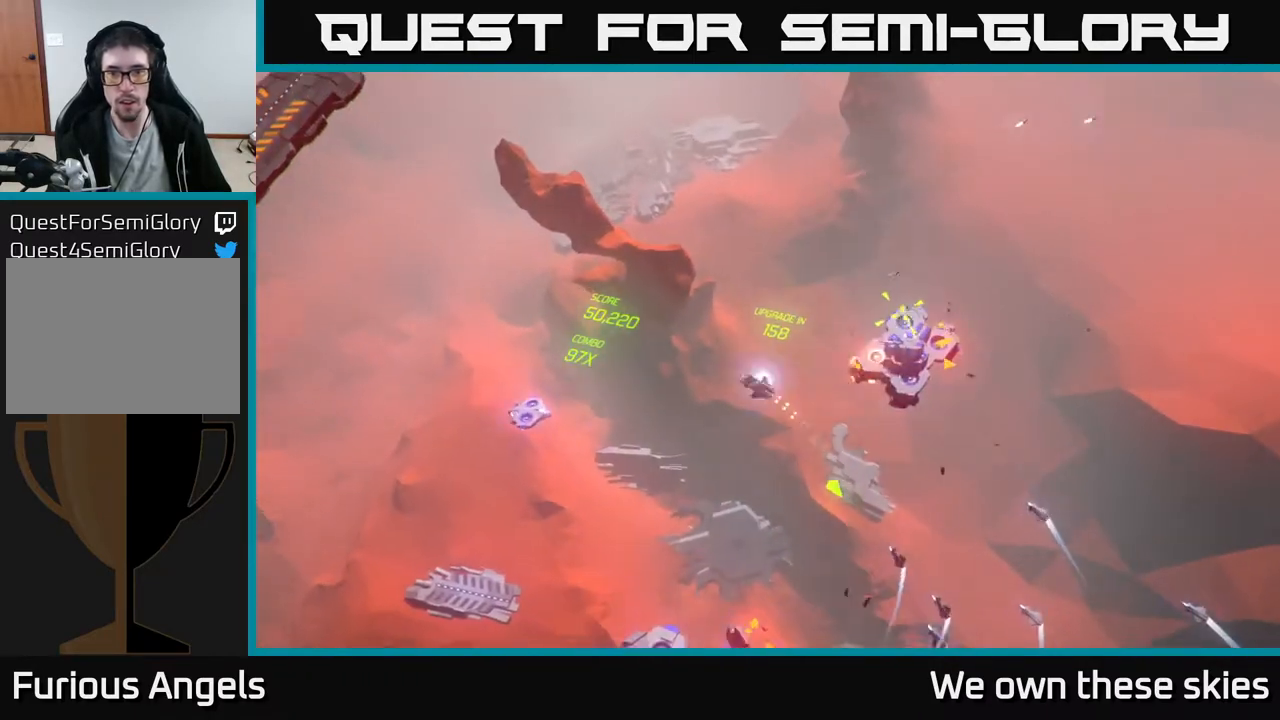
{"buttons": [], "left_stick": "down", "events": [[300, "left_stick", "down-left"], [450, "left_stick", "down"]]}
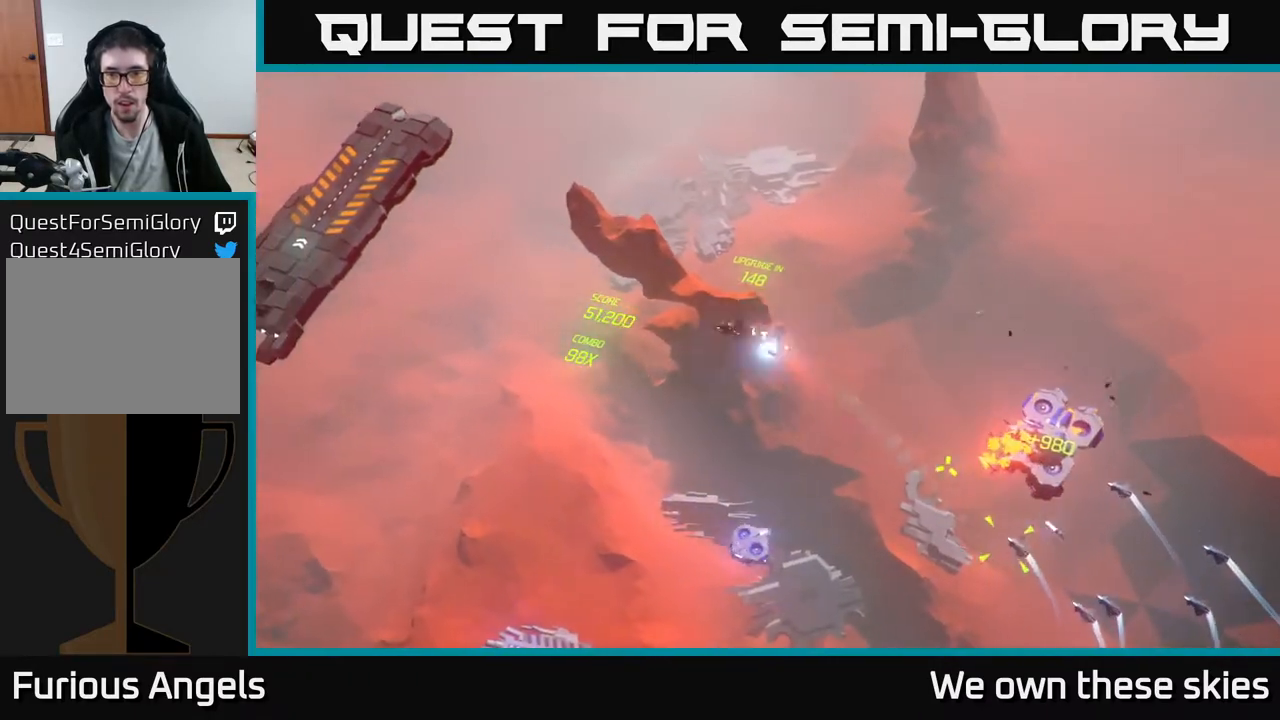
{"buttons": [], "left_stick": "down", "events": []}
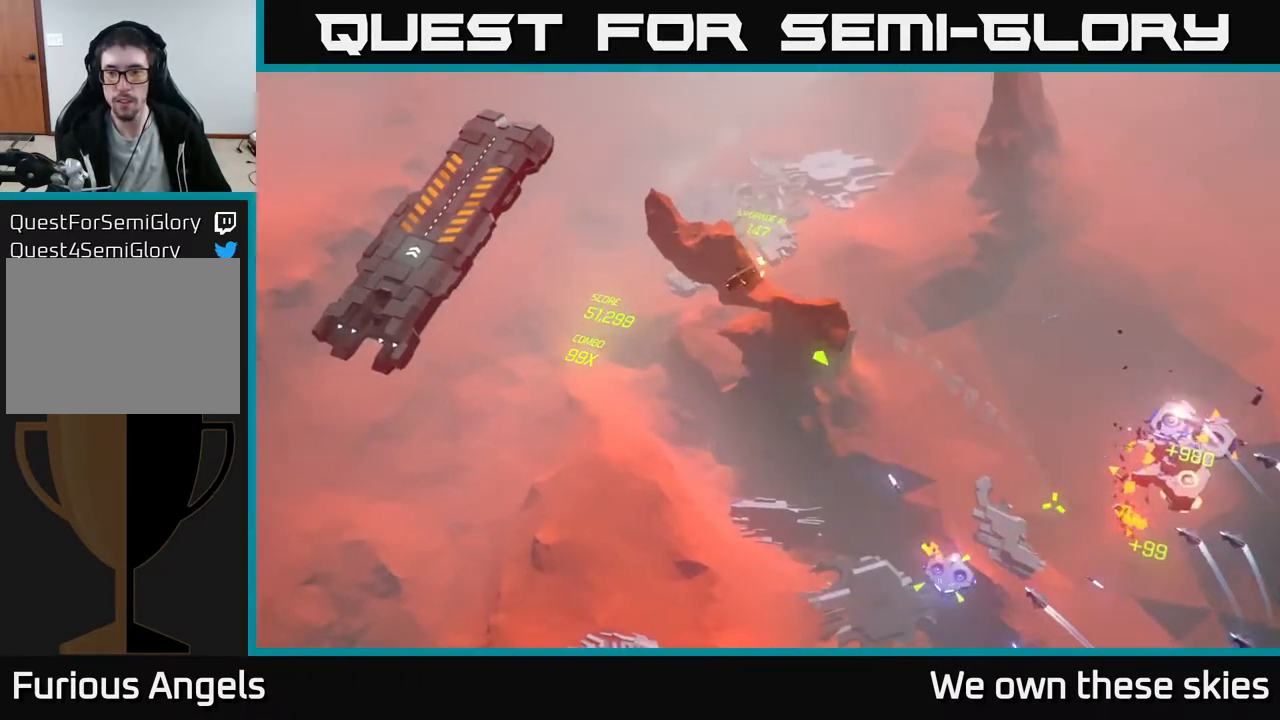
{"buttons": [], "left_stick": "down", "events": []}
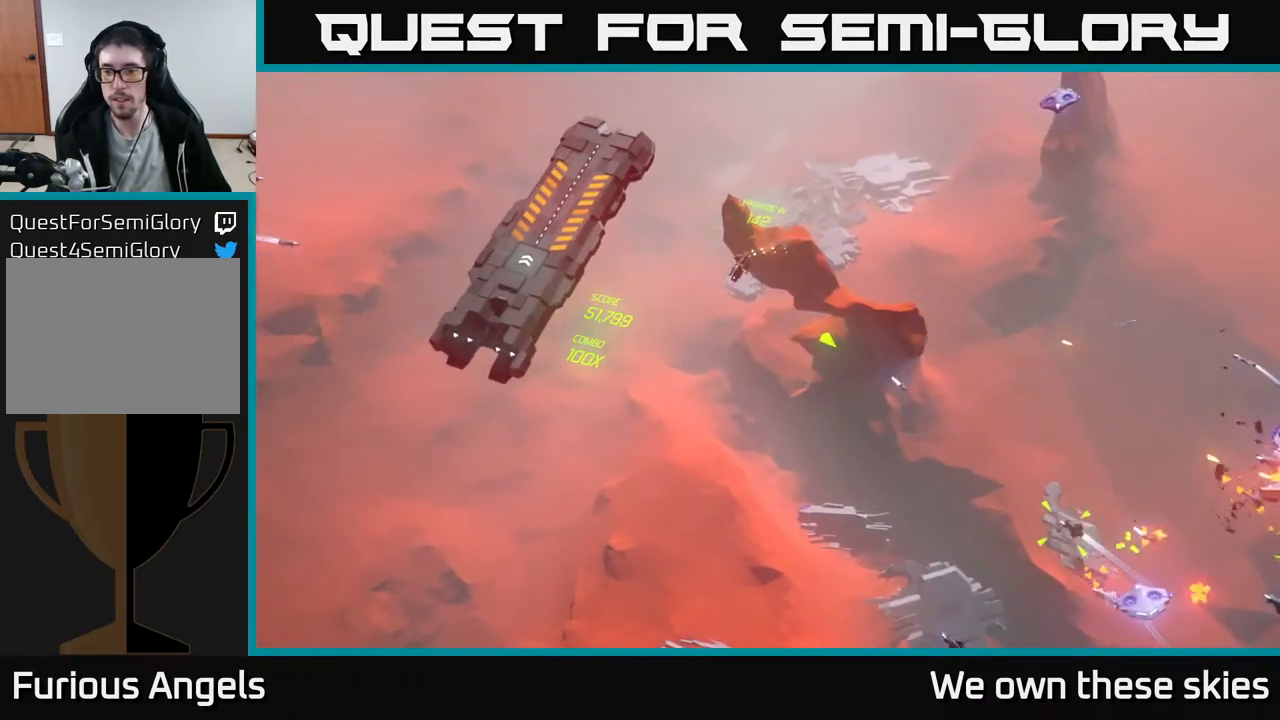
{"buttons": [], "left_stick": "down", "events": [[250, "left_stick", "down-right"], [467, "left_stick", "down"]]}
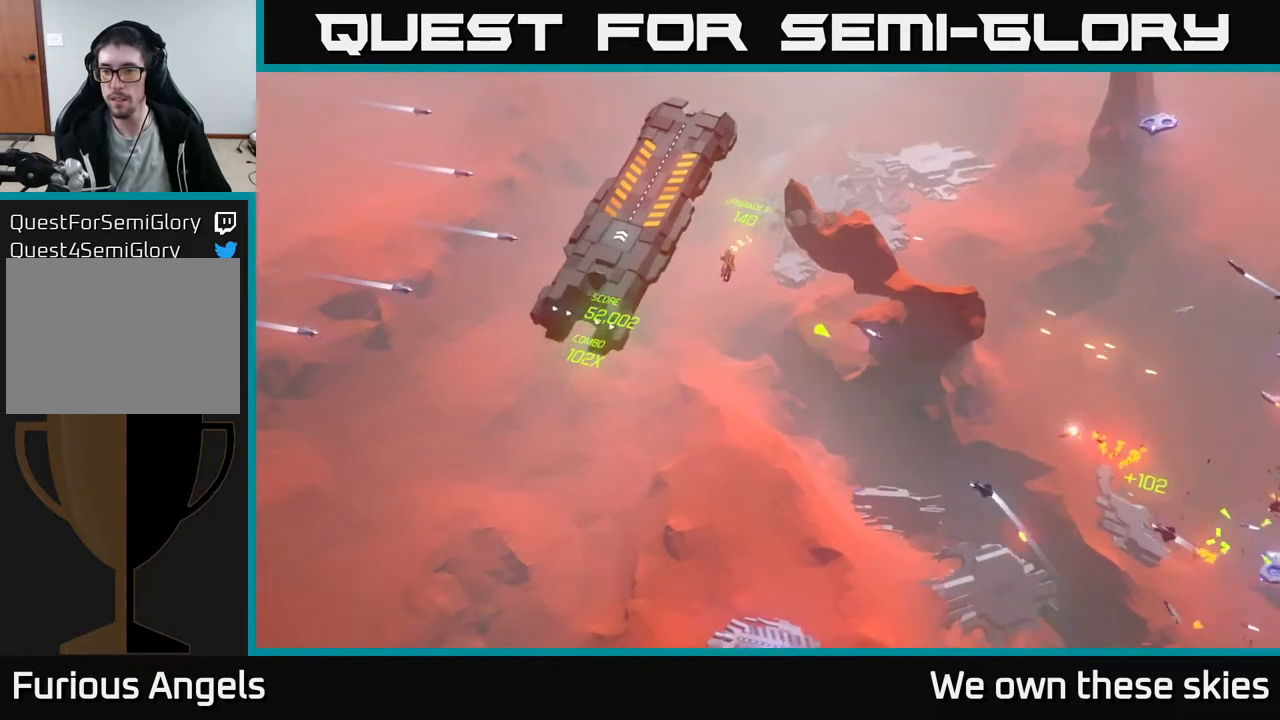
{"buttons": [], "left_stick": "down", "events": []}
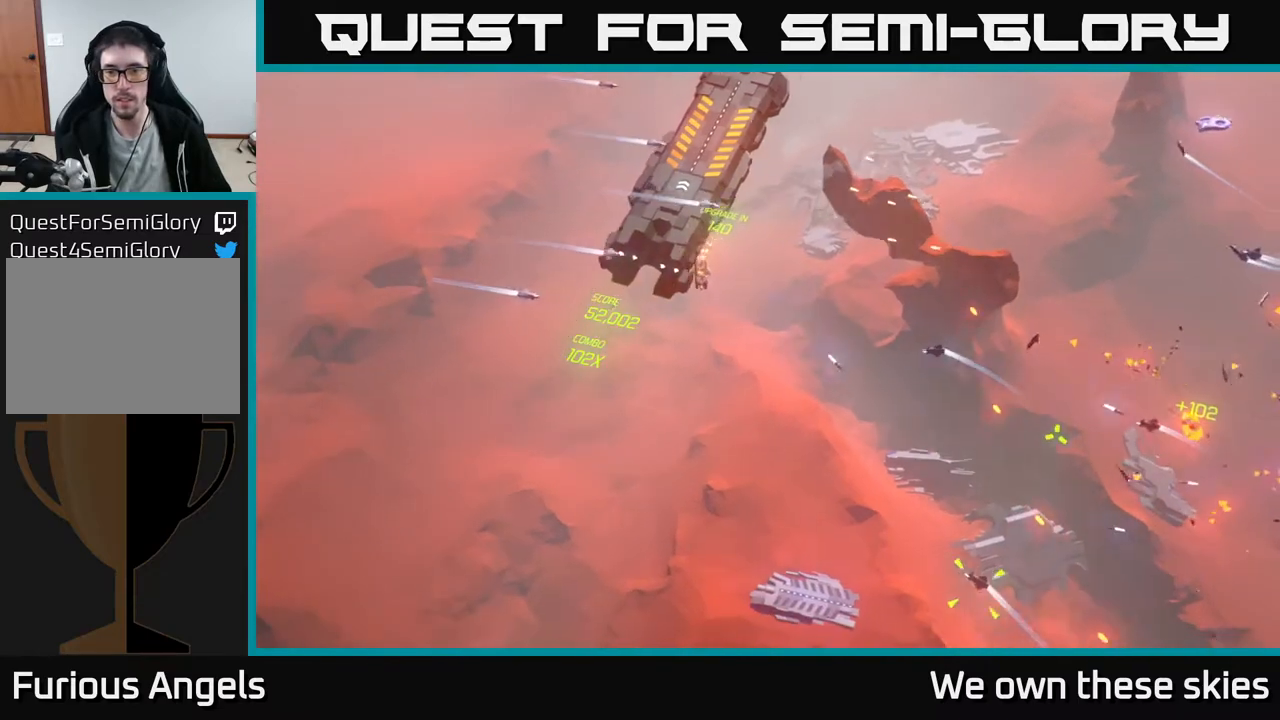
{"buttons": [], "left_stick": "down-left", "events": [[67, "left_stick", "down-right"], [317, "left_stick", "down-left"]]}
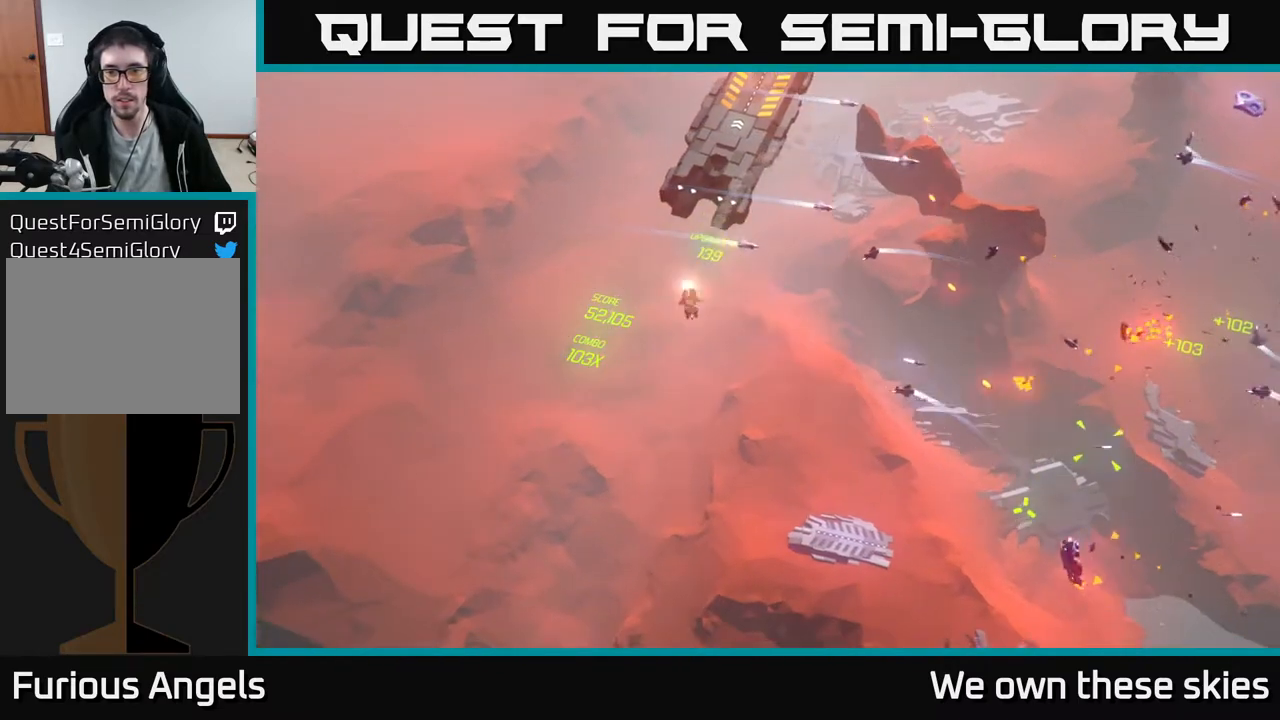
{"buttons": [], "left_stick": "down", "events": [[117, "left_stick", "center"], [383, "left_stick", "down"]]}
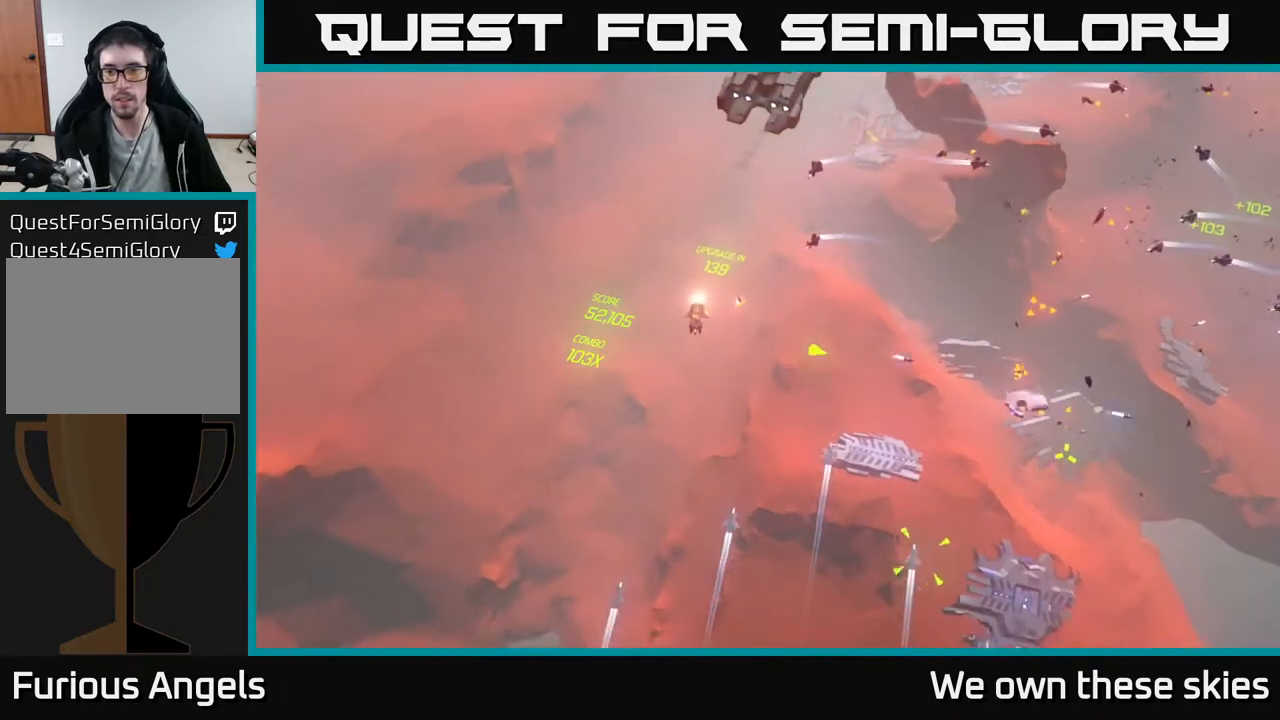
{"buttons": [], "left_stick": "right", "events": [[67, "left_stick", "down-right"], [200, "left_stick", "right"], [350, "left_stick", "center"], [467, "left_stick", "right"]]}
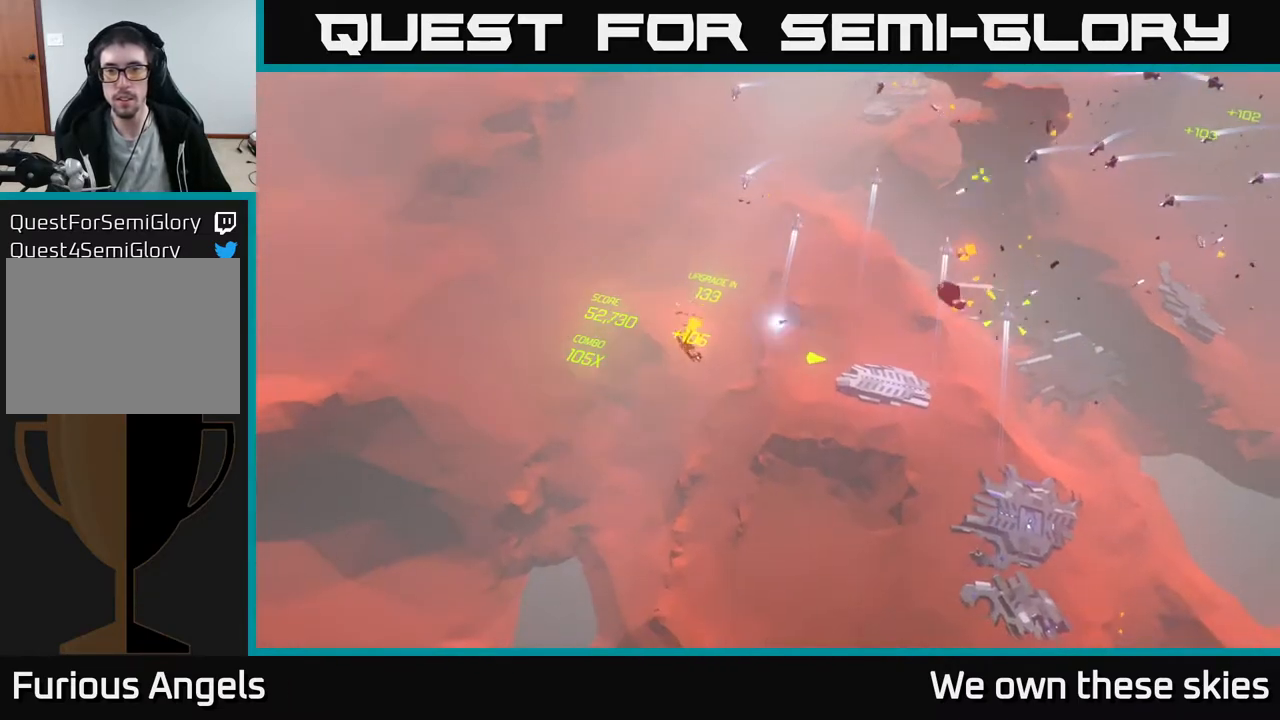
{"buttons": [], "left_stick": "right", "events": [[250, "left_stick", "center"], [383, "left_stick", "right"]]}
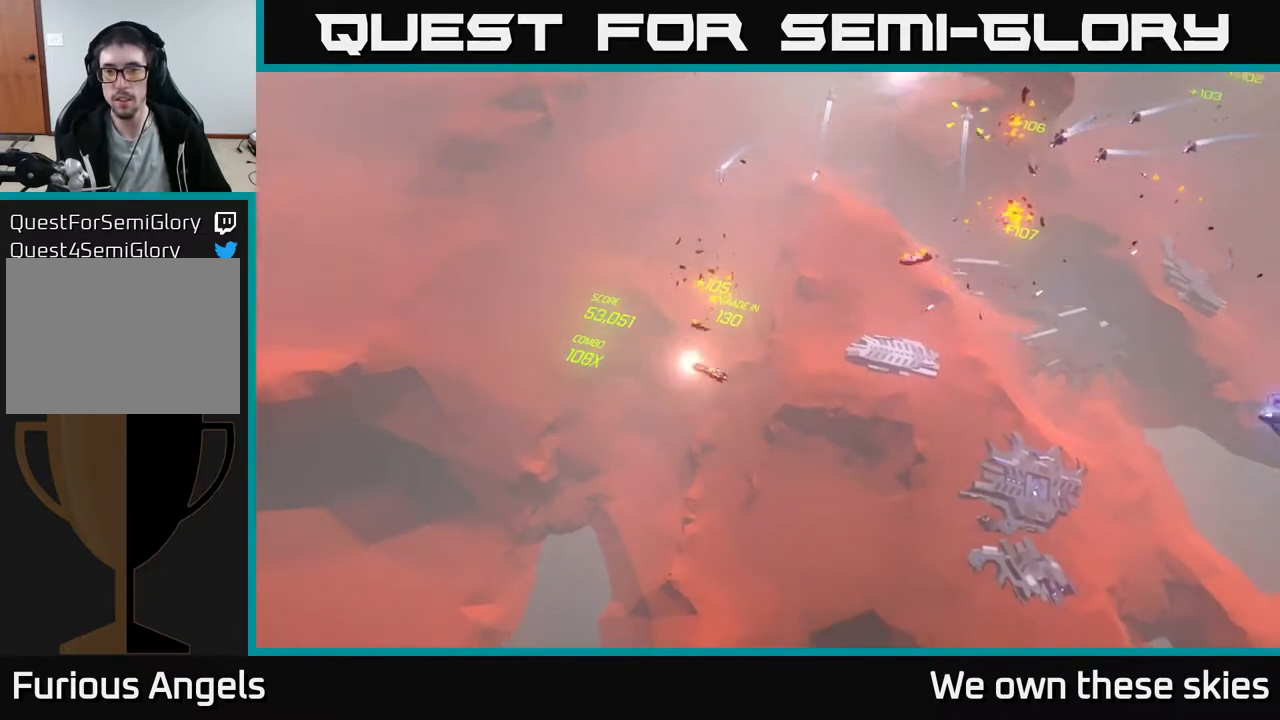
{"buttons": [], "left_stick": "right", "events": []}
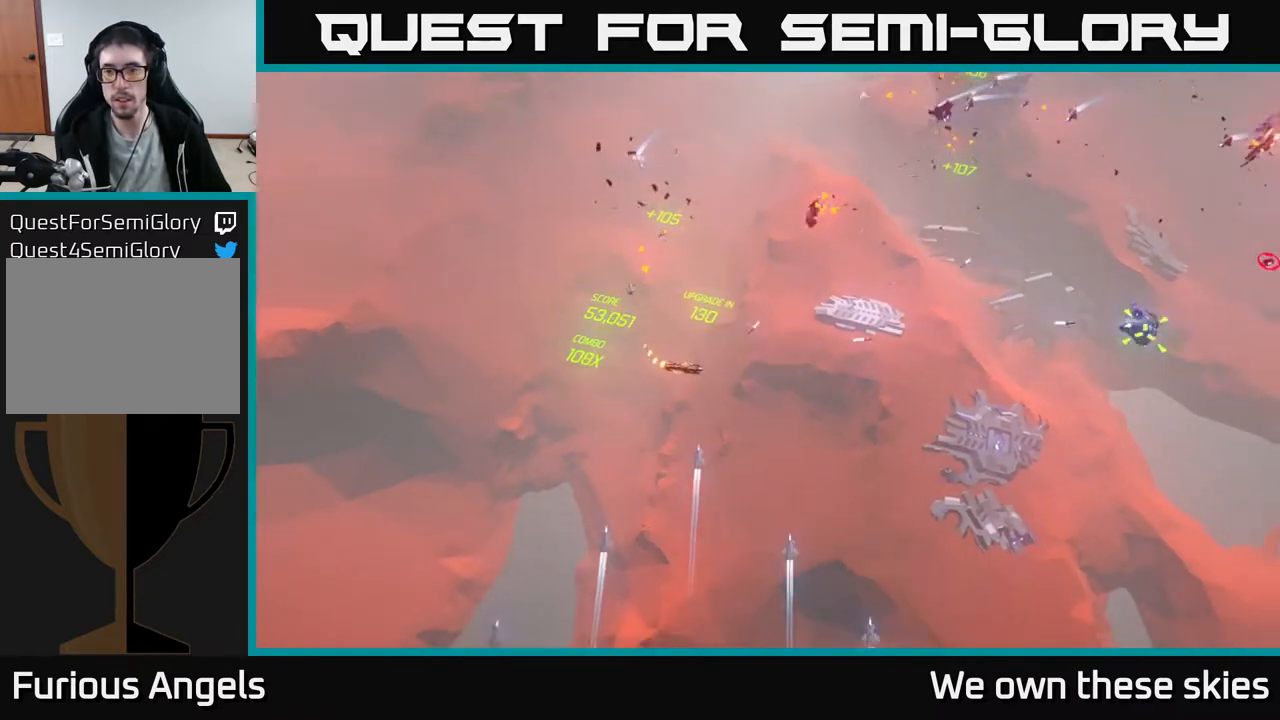
{"buttons": [], "left_stick": "down-right", "events": [[350, "left_stick", "down-right"]]}
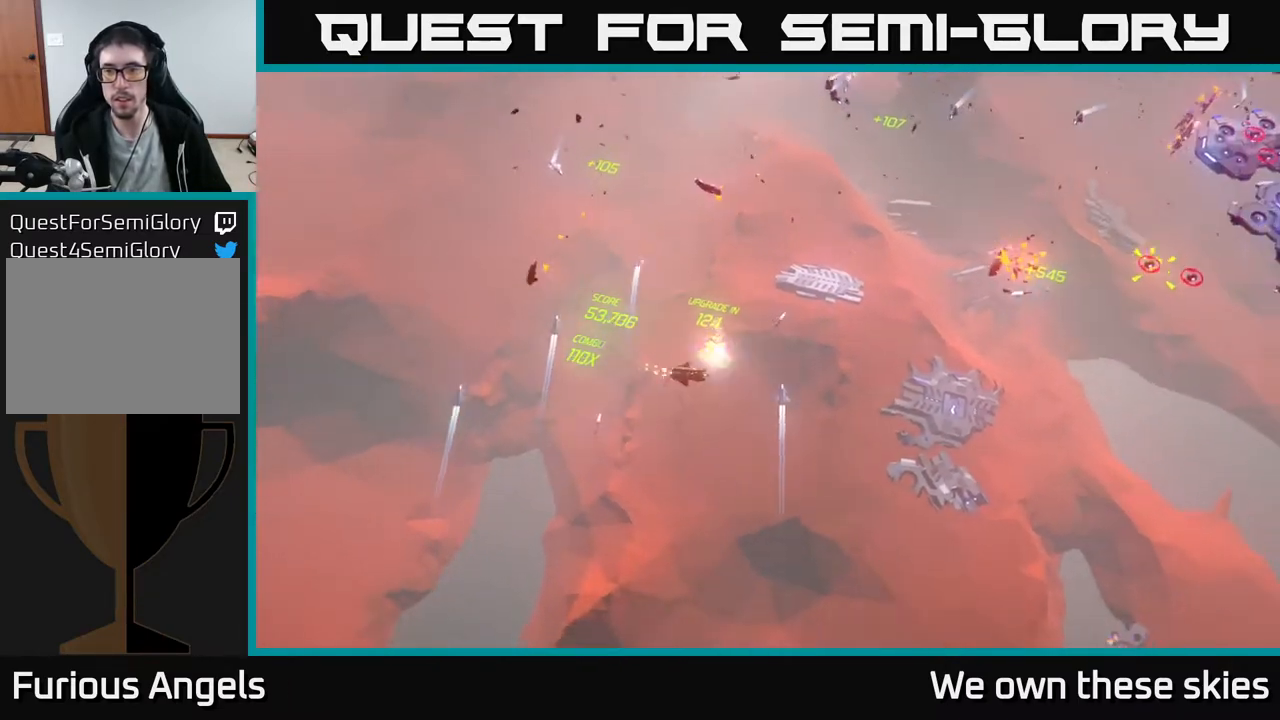
{"buttons": [], "left_stick": "up", "events": [[150, "left_stick", "right"], [350, "left_stick", "up-right"], [467, "left_stick", "up"]]}
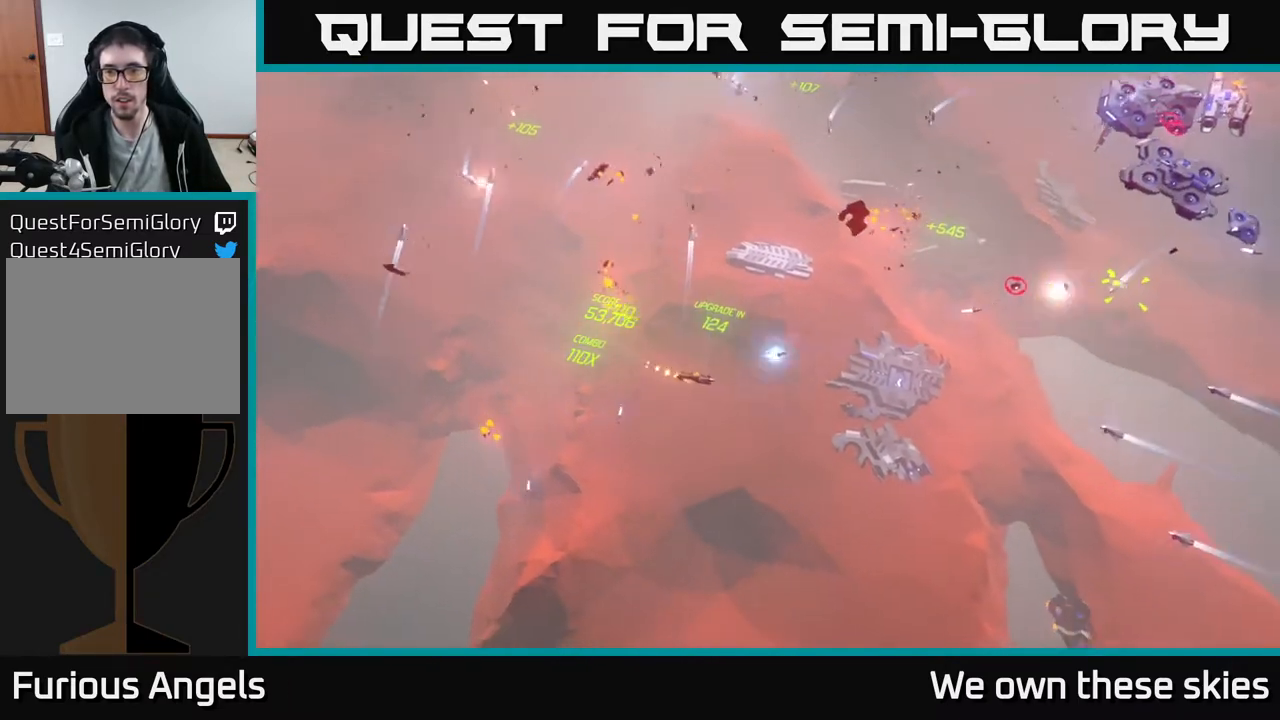
{"buttons": [], "left_stick": "up", "events": [[233, "left_stick", "up-left"], [450, "left_stick", "up"]]}
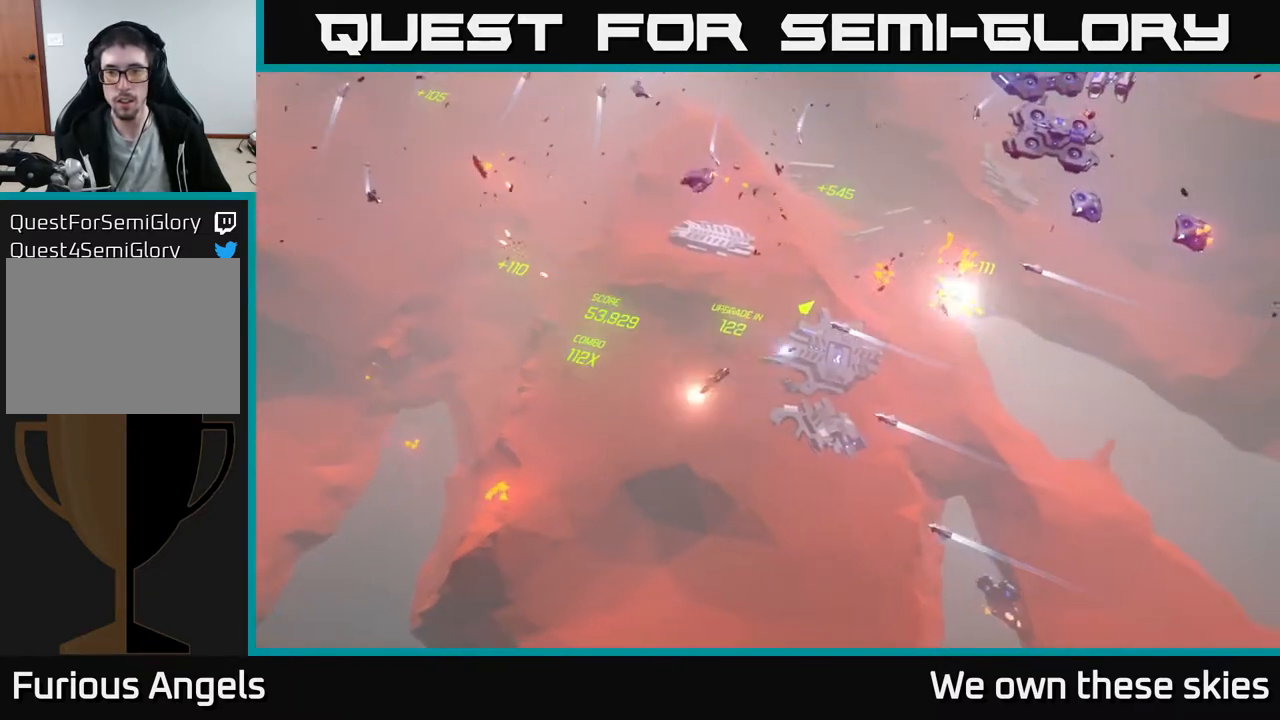
{"buttons": [], "left_stick": "center", "events": [[33, "left_stick", "up-right"], [83, "left_stick", "right"], [350, "left_stick", "center"]]}
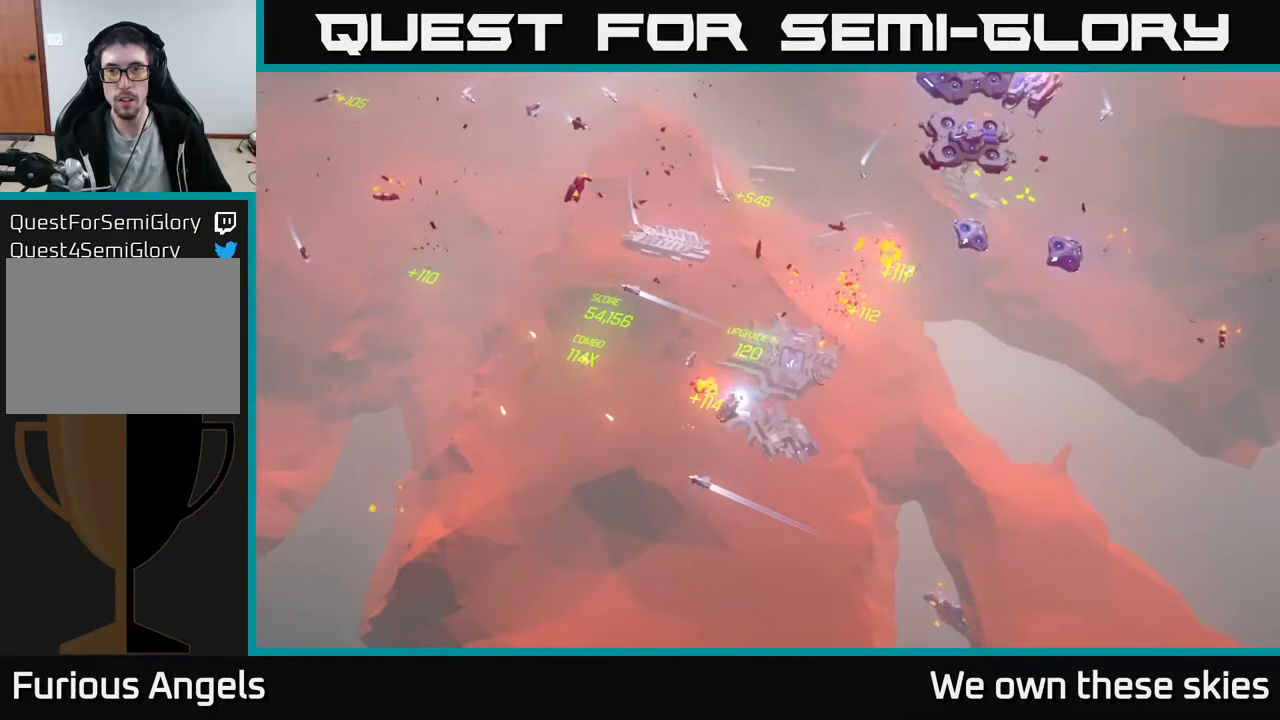
{"buttons": [], "left_stick": "up", "events": [[100, "left_stick", "up-left"], [500, "left_stick", "up"]]}
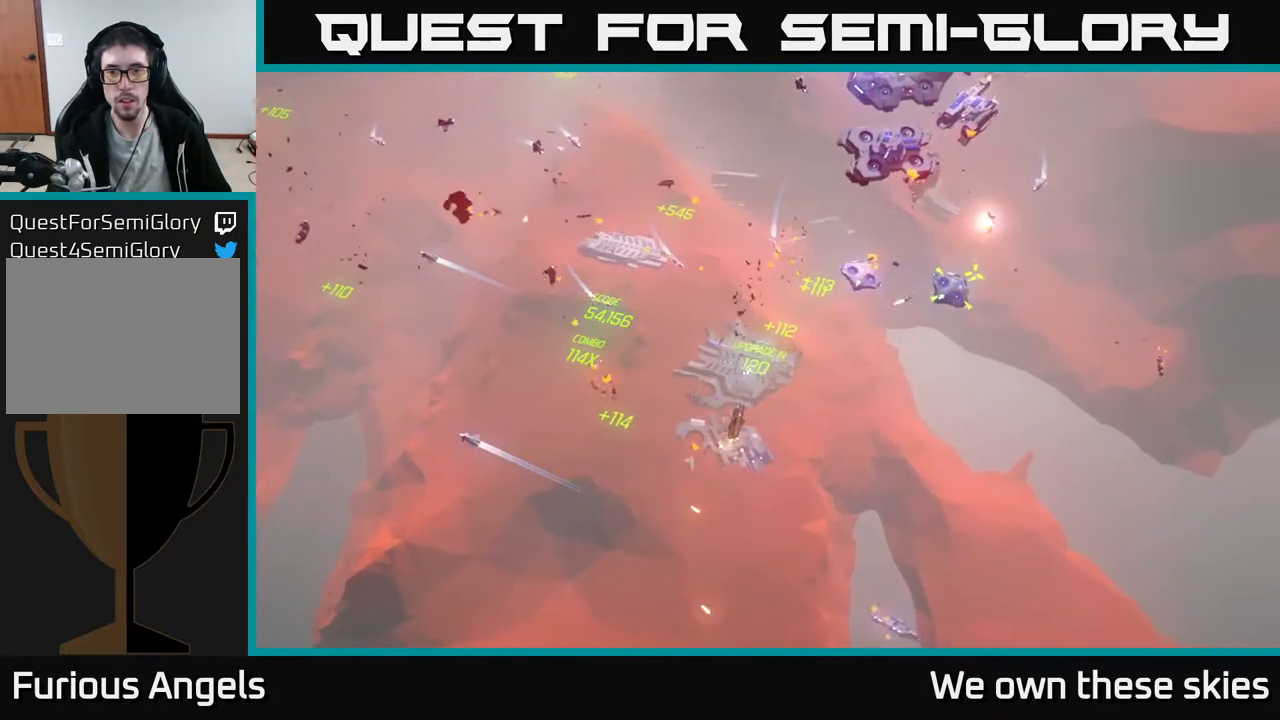
{"buttons": [], "left_stick": "center", "events": [[217, "left_stick", "up-left"], [467, "left_stick", "center"]]}
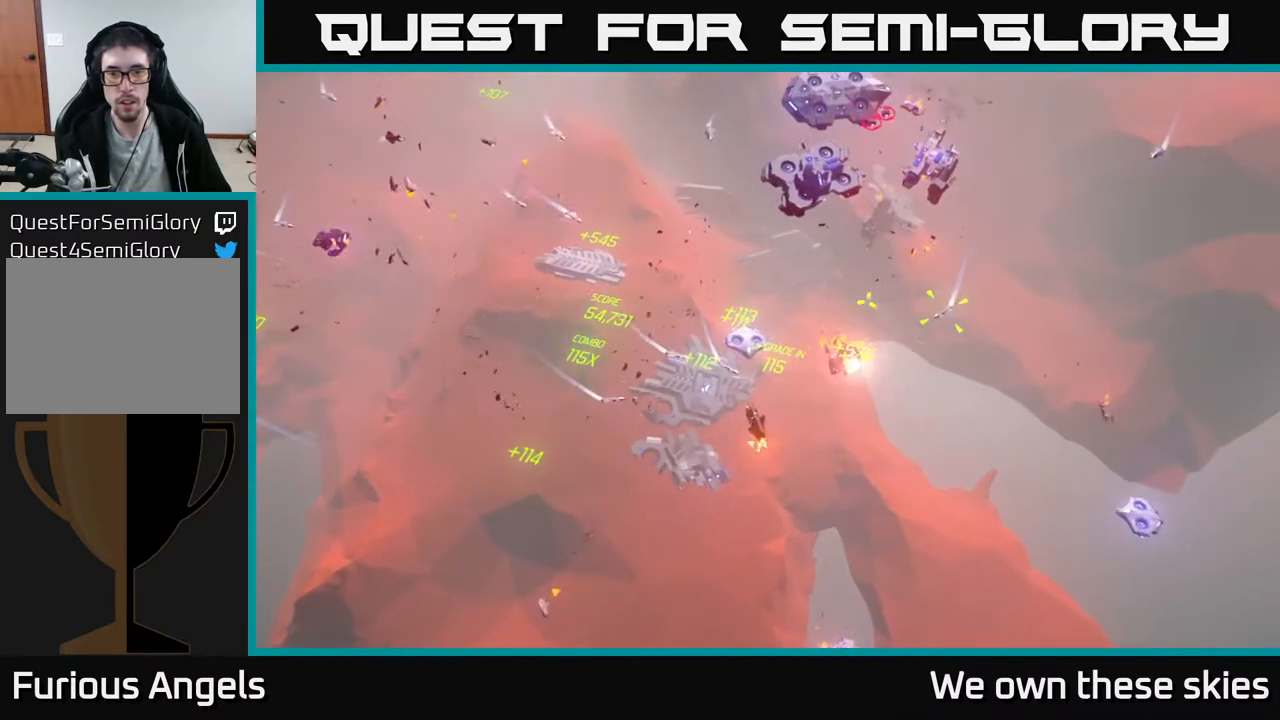
{"buttons": [], "left_stick": "up-left", "events": [[67, "left_stick", "left"], [133, "left_stick", "up-left"]]}